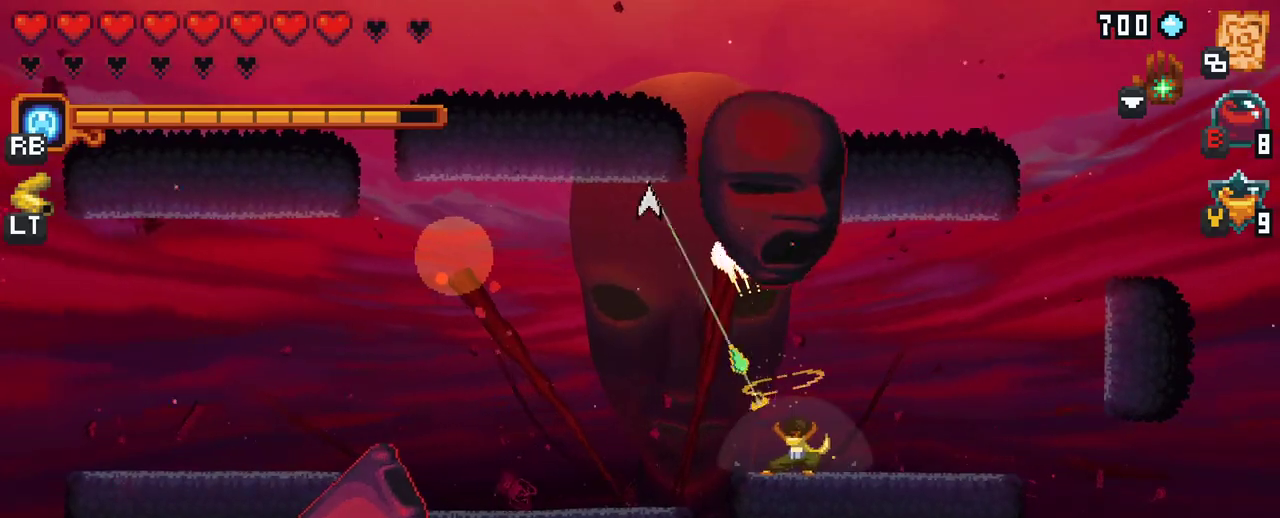
Gameplay with a controller (Xbox layout); each line is a JSON object with the inputs held at the frame after it. "events" lists button and stick changes between this image and that frame as [ms after this image, input, new state], when the widget could be followed in between. Not read: L3 R3.
{"buttons": ["A"], "left_stick": "up", "right_stick": "center", "events": [[200, "left_stick", "up-right"], [400, "A", "down"], [500, "left_stick", "up"]]}
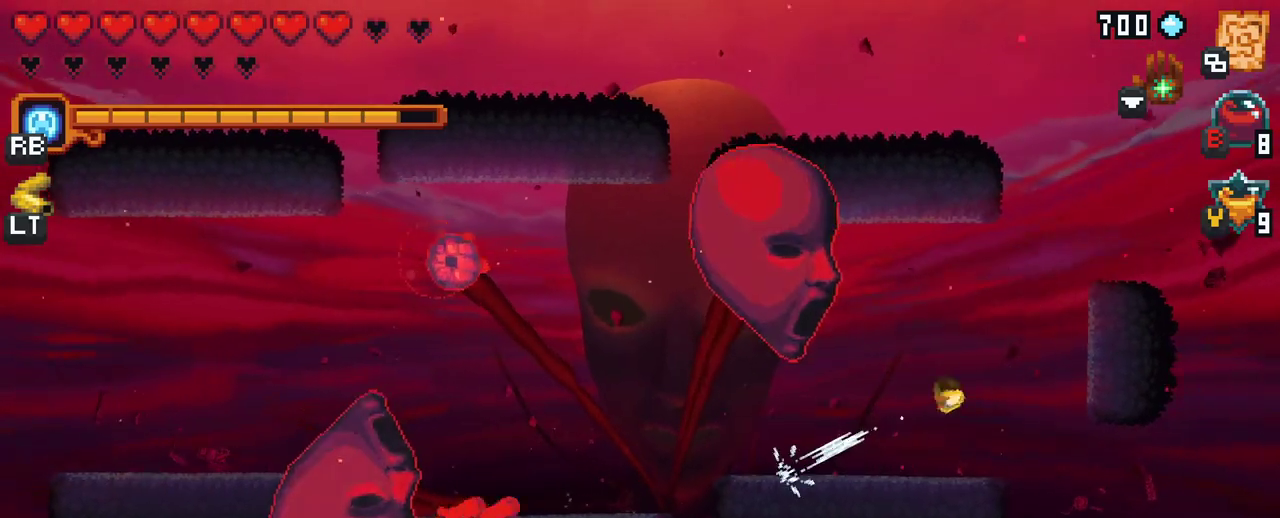
{"buttons": ["X"], "left_stick": "left", "right_stick": "center", "events": [[100, "A", "up"], [267, "left_stick", "left"], [300, "X", "down"]]}
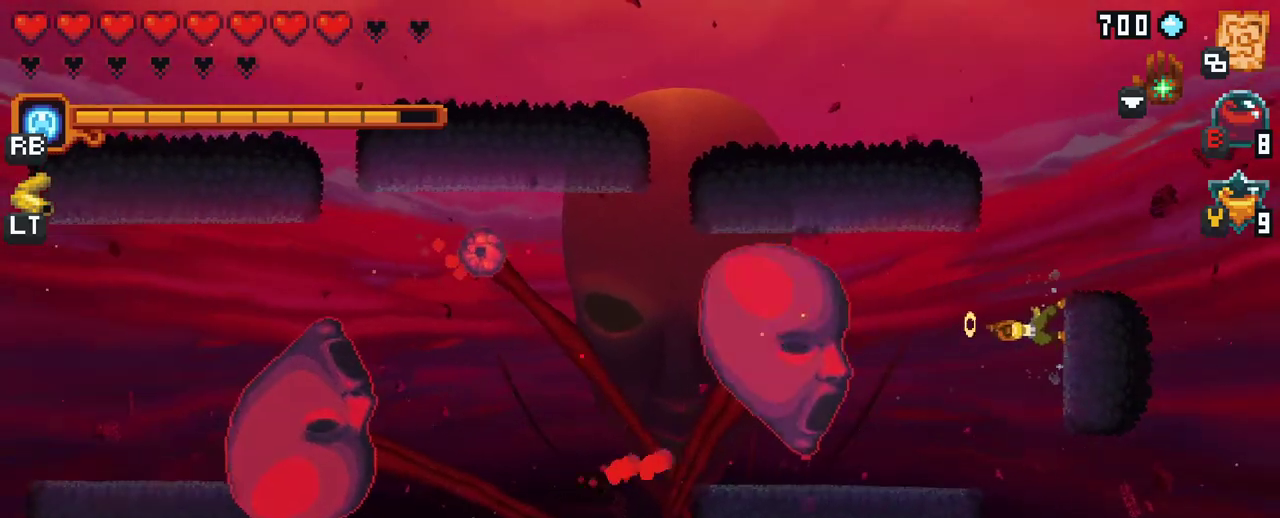
{"buttons": [], "left_stick": "up-left", "right_stick": "center", "events": [[217, "X", "up"], [483, "left_stick", "up-left"]]}
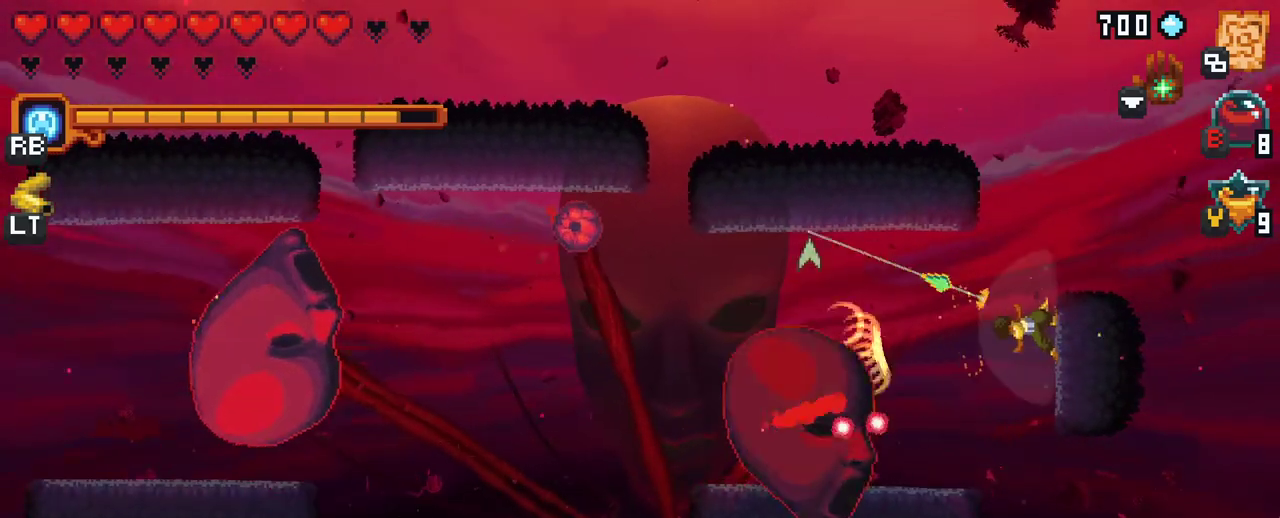
{"buttons": [], "left_stick": "down-left", "right_stick": "center", "events": [[233, "A", "down"], [400, "A", "up"], [450, "left_stick", "down-left"]]}
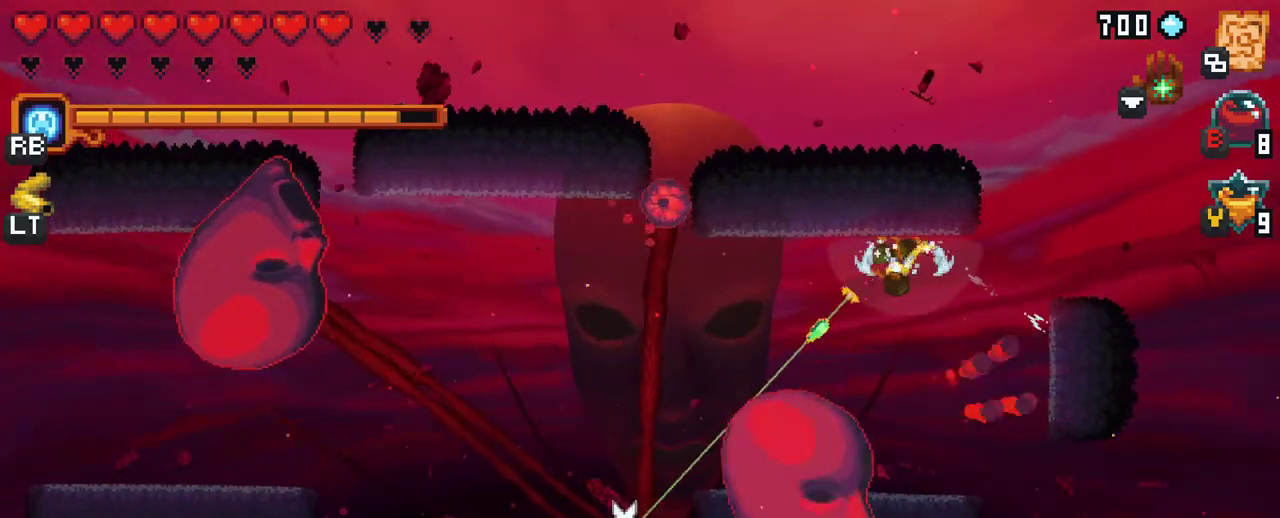
{"buttons": [], "left_stick": "down-left", "right_stick": "center", "events": [[50, "X", "down"], [133, "left_stick", "down"], [367, "left_stick", "down-left"], [500, "X", "up"]]}
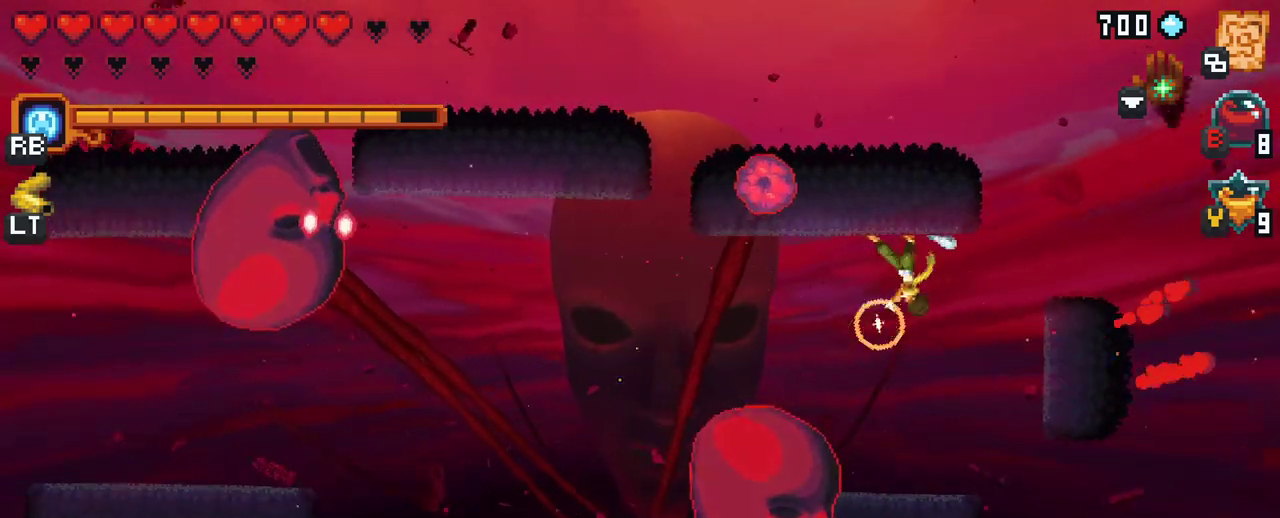
{"buttons": [], "left_stick": "down", "right_stick": "center", "events": [[333, "left_stick", "down"]]}
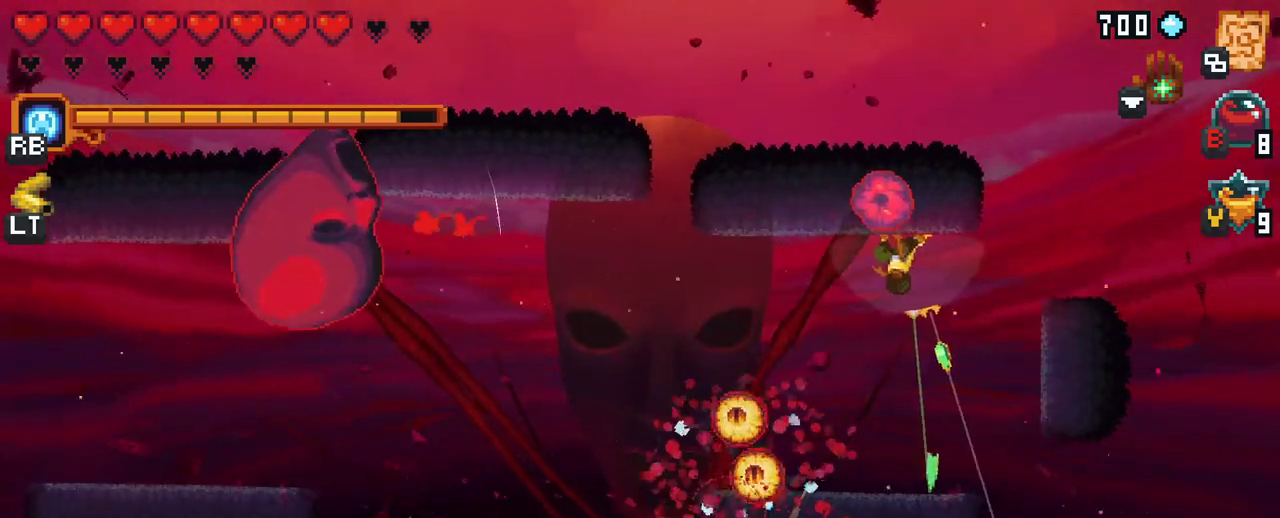
{"buttons": [], "left_stick": "left", "right_stick": "center", "events": [[100, "A", "down"], [267, "A", "up"], [383, "left_stick", "left"]]}
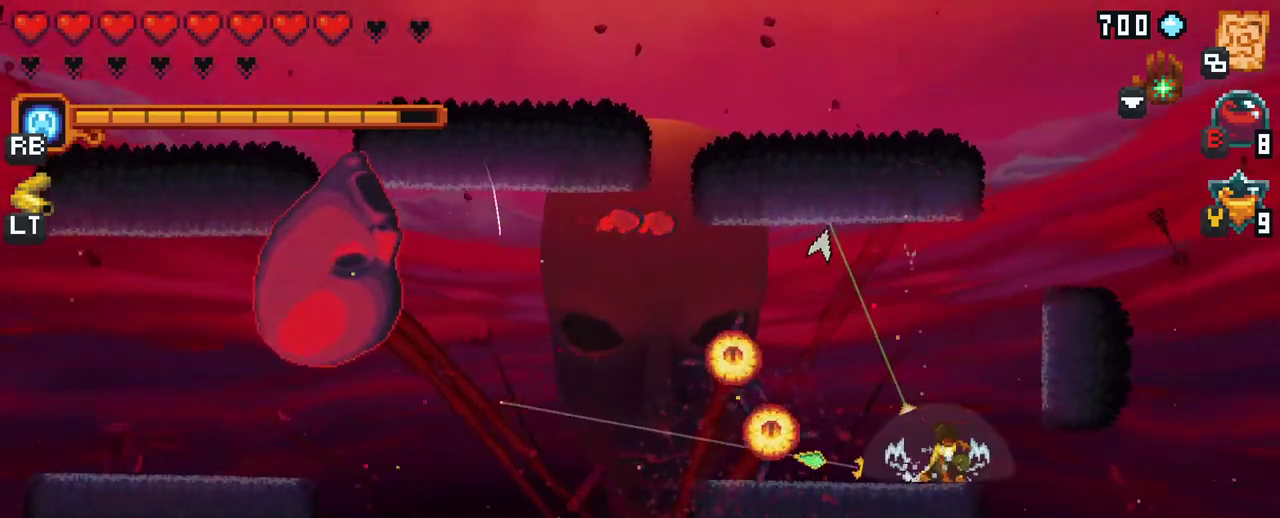
{"buttons": [], "left_stick": "left", "right_stick": "center", "events": []}
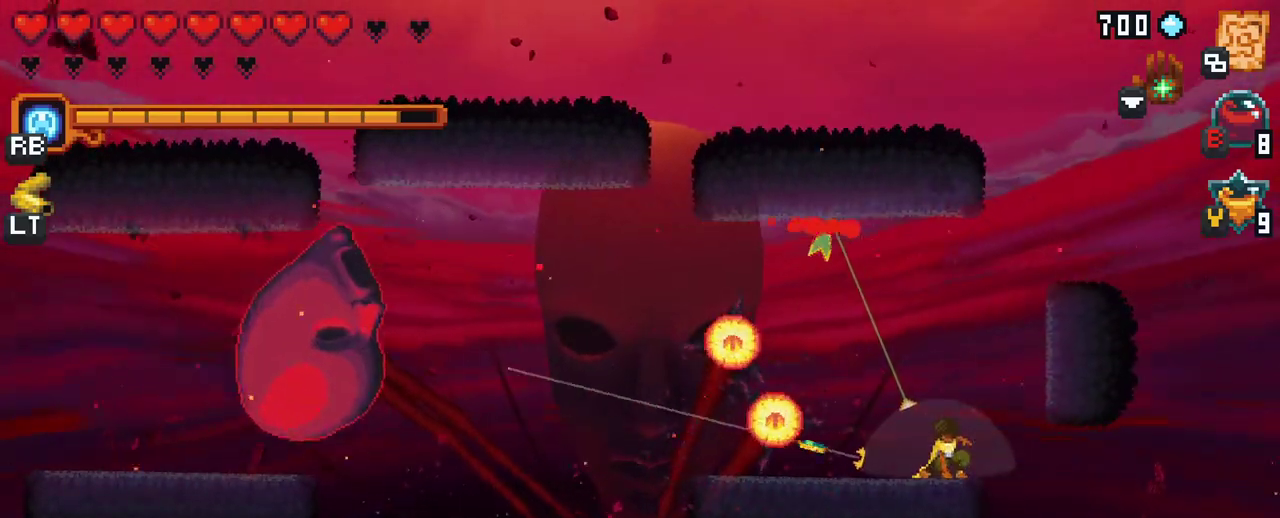
{"buttons": ["A"], "left_stick": "up-left", "right_stick": "center", "events": [[33, "left_stick", "up-left"], [350, "A", "down"]]}
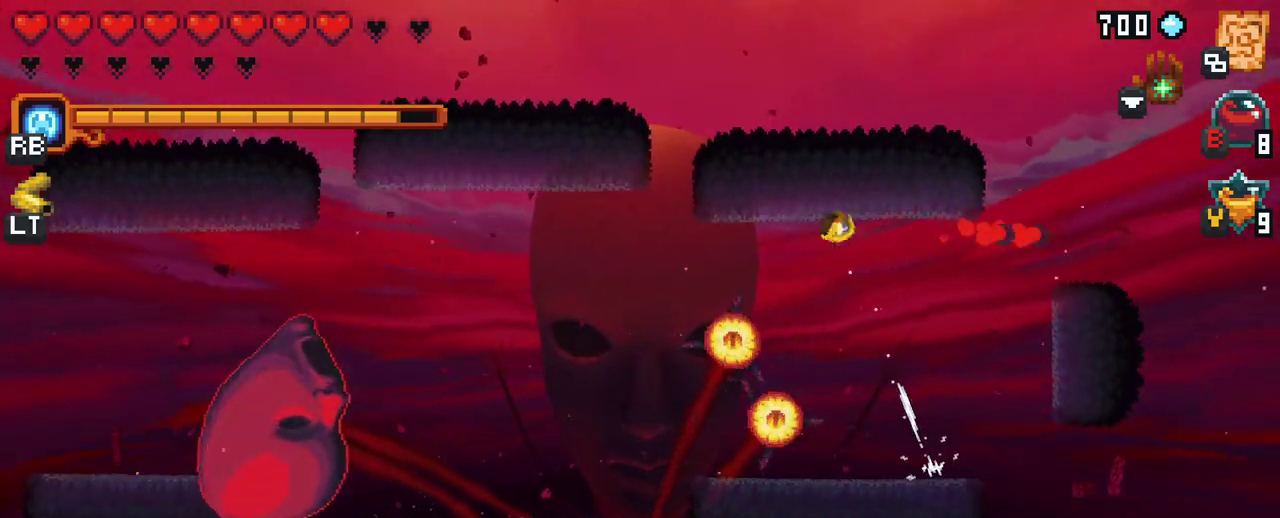
{"buttons": [], "left_stick": "down", "right_stick": "center", "events": [[17, "A", "up"], [67, "left_stick", "down"]]}
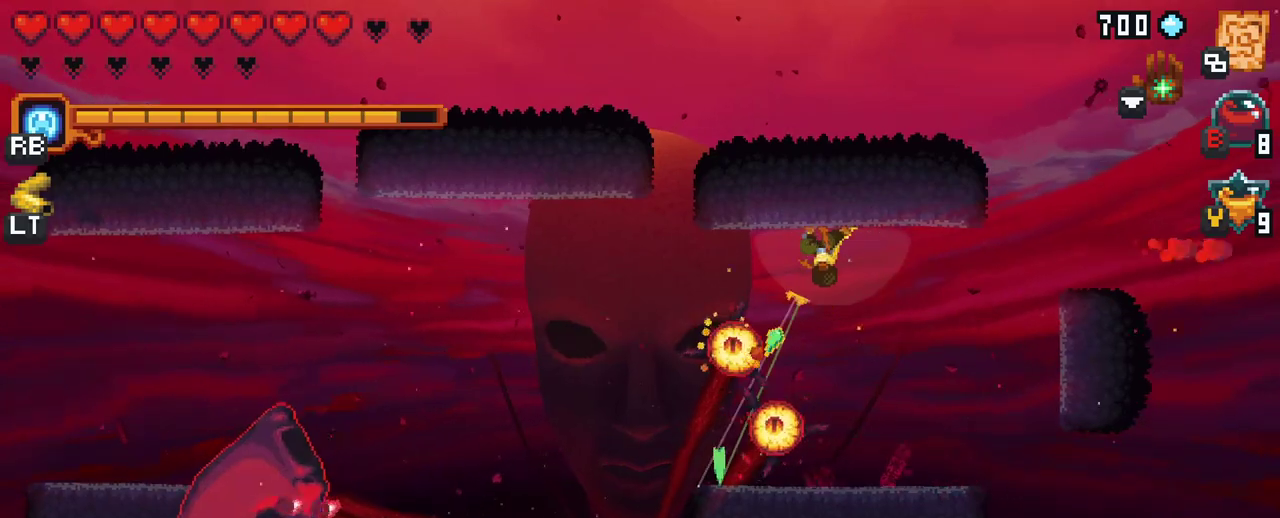
{"buttons": [], "left_stick": "up", "right_stick": "center", "events": [[167, "A", "down"], [350, "A", "up"], [400, "left_stick", "center"], [450, "left_stick", "up"]]}
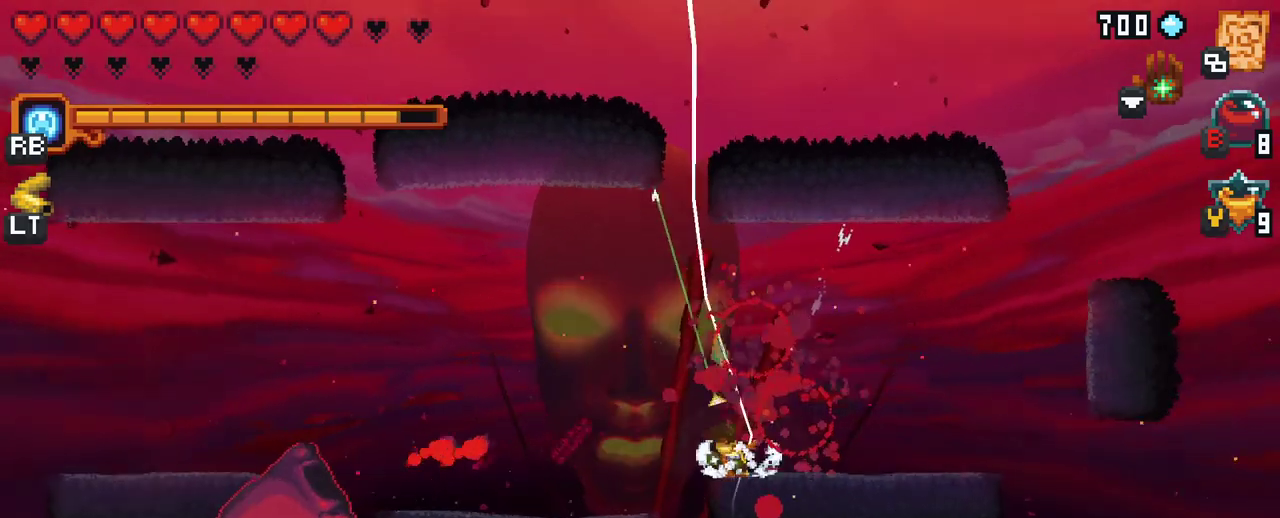
{"buttons": [], "left_stick": "left", "right_stick": "center", "events": [[183, "left_stick", "up-left"], [200, "A", "down"], [400, "A", "up"], [500, "left_stick", "left"]]}
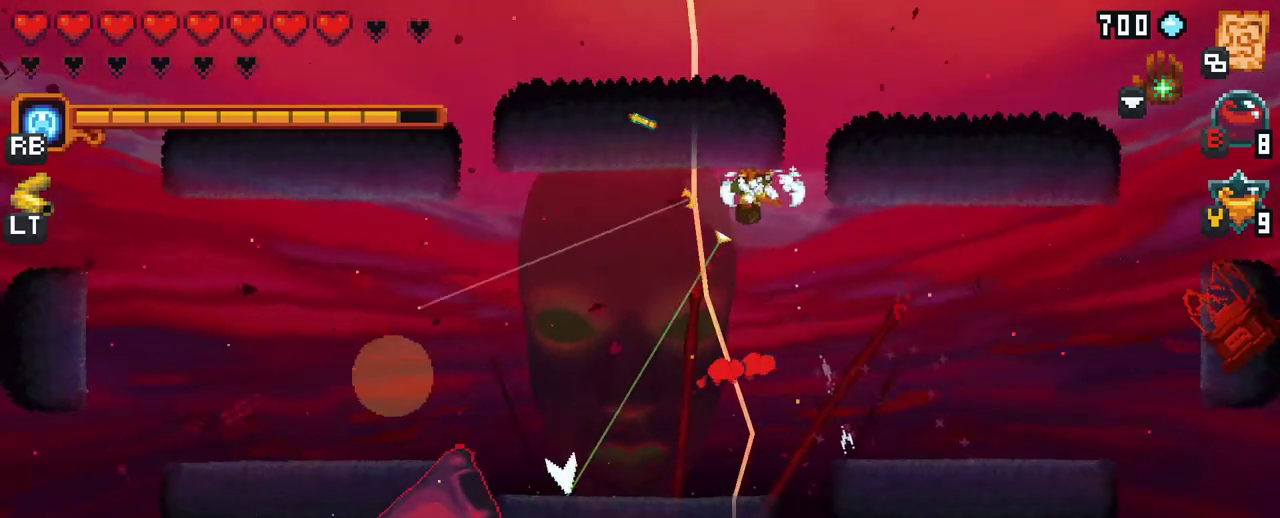
{"buttons": [], "left_stick": "down-left", "right_stick": "center", "events": [[150, "left_stick", "down-left"]]}
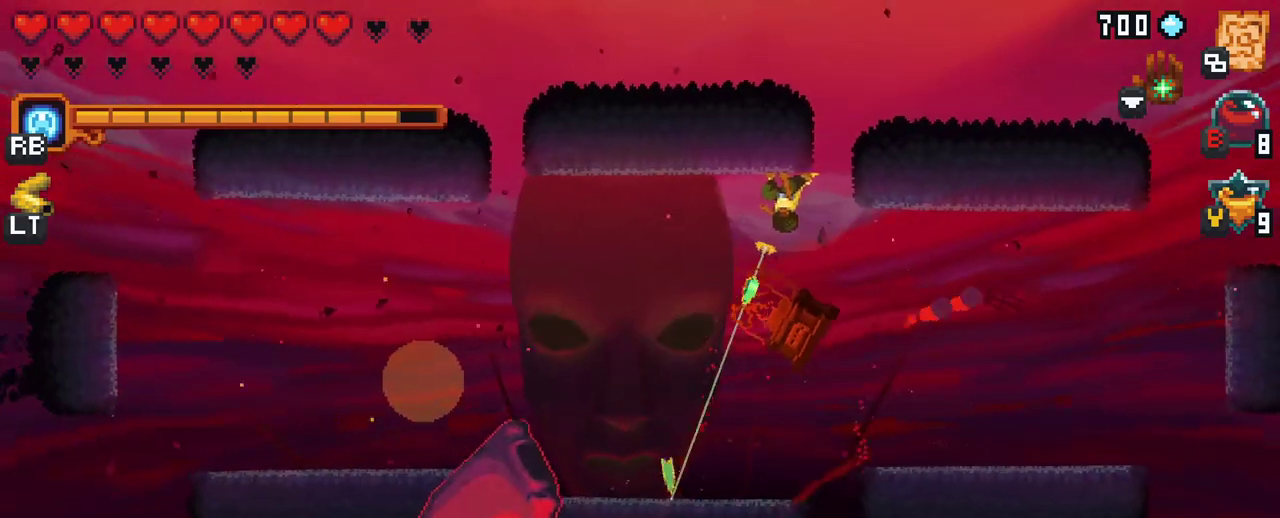
{"buttons": ["X"], "left_stick": "left", "right_stick": "center", "events": [[33, "A", "down"], [200, "A", "up"], [283, "left_stick", "left"], [317, "X", "down"]]}
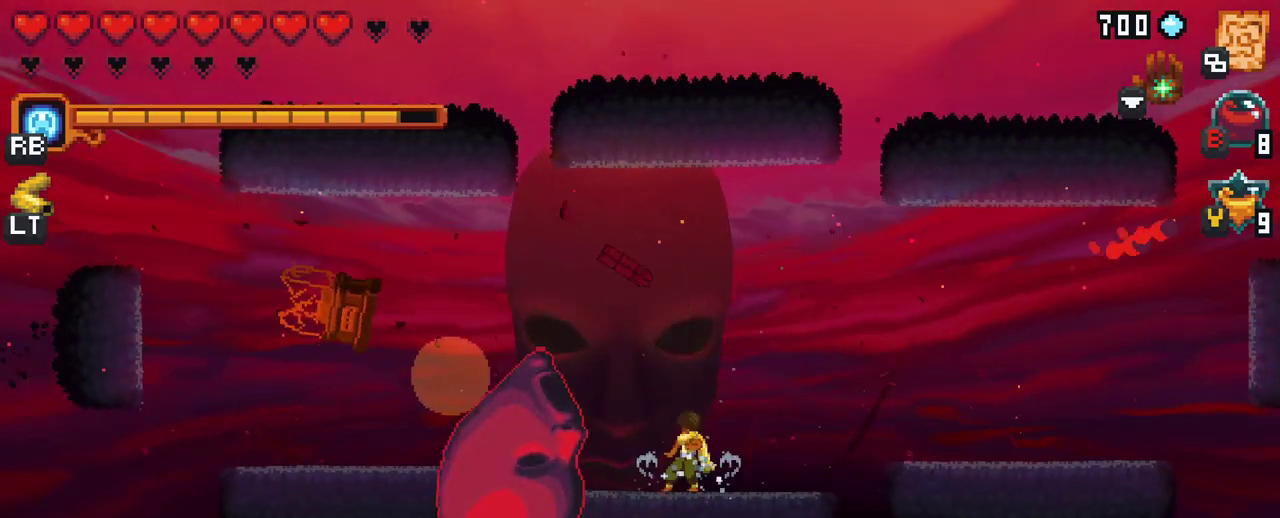
{"buttons": [], "left_stick": "up-left", "right_stick": "center", "events": [[217, "X", "up"], [250, "left_stick", "up-left"]]}
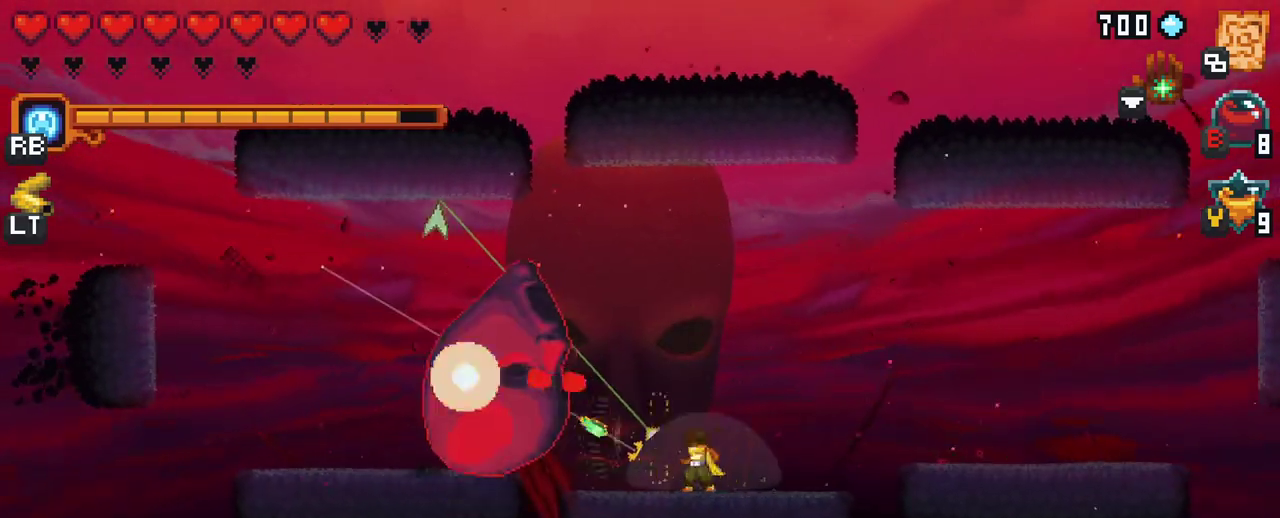
{"buttons": ["X"], "left_stick": "up-left", "right_stick": "center", "events": [[50, "X", "down"]]}
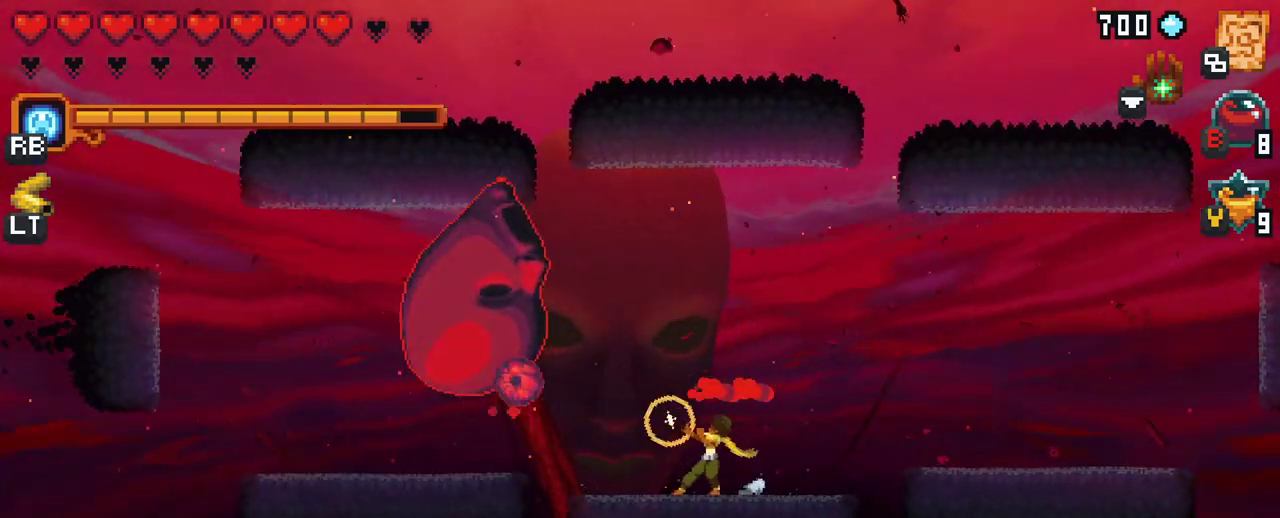
{"buttons": [], "left_stick": "up-left", "right_stick": "center", "events": [[150, "X", "up"]]}
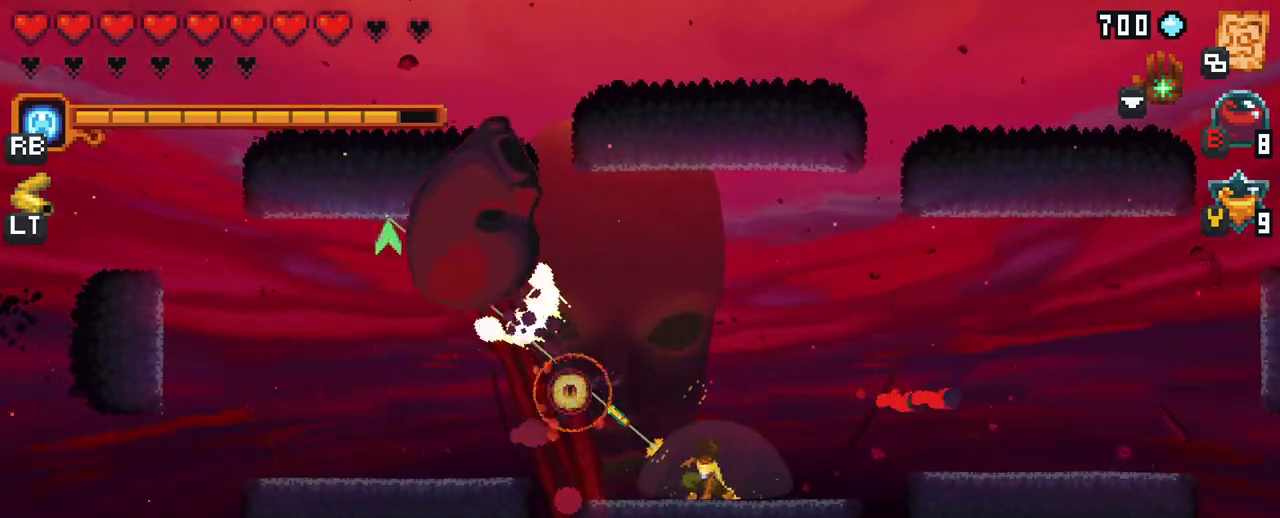
{"buttons": ["X"], "left_stick": "up-left", "right_stick": "center", "events": [[300, "X", "down"]]}
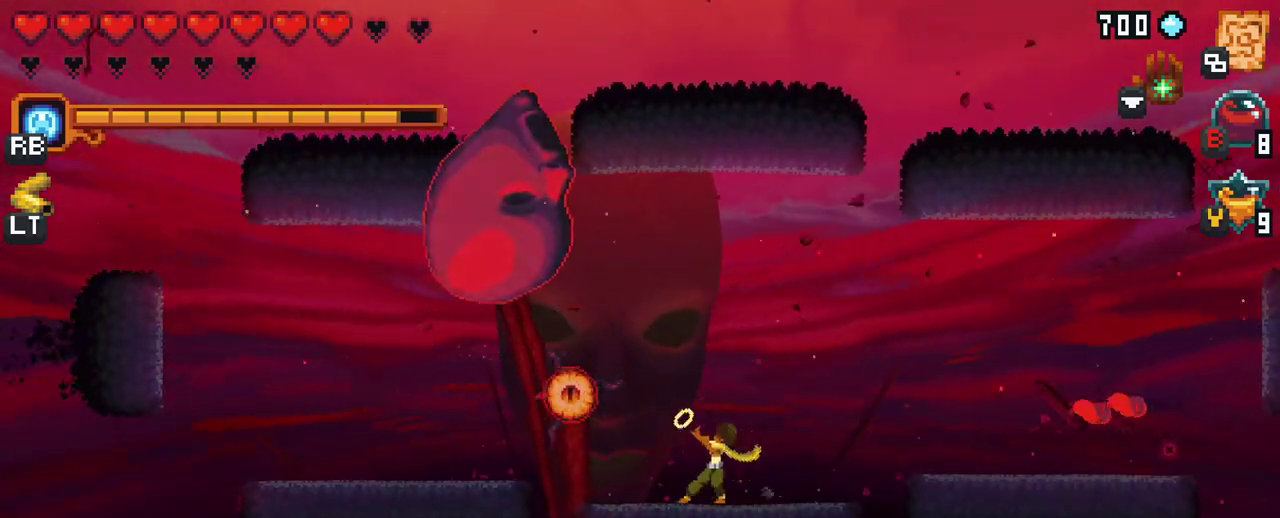
{"buttons": [], "left_stick": "up-left", "right_stick": "center", "events": [[333, "X", "up"]]}
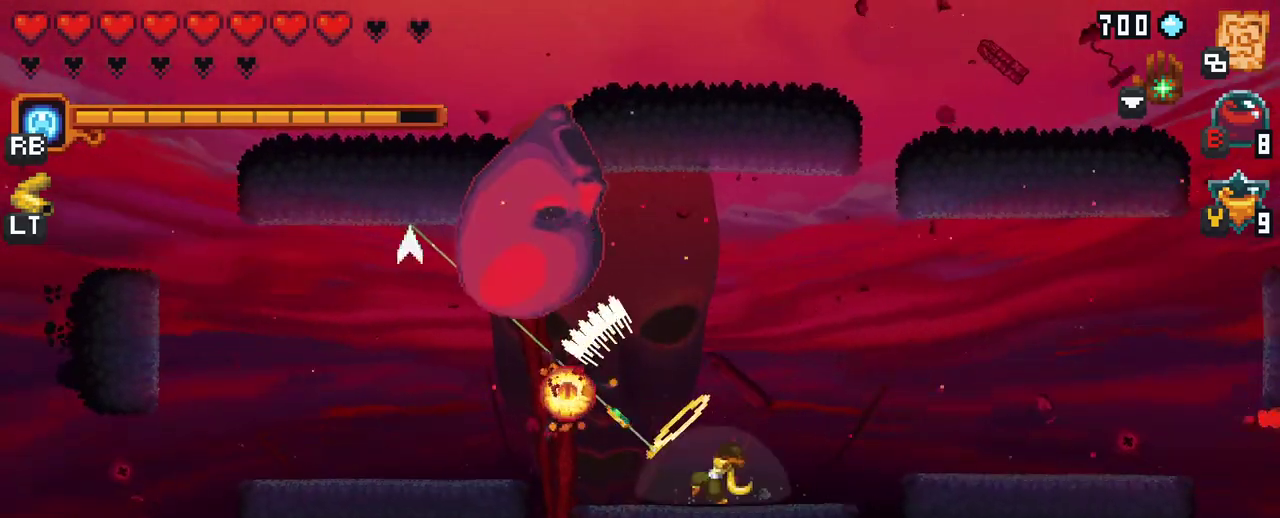
{"buttons": ["X"], "left_stick": "up-left", "right_stick": "center", "events": [[333, "X", "down"]]}
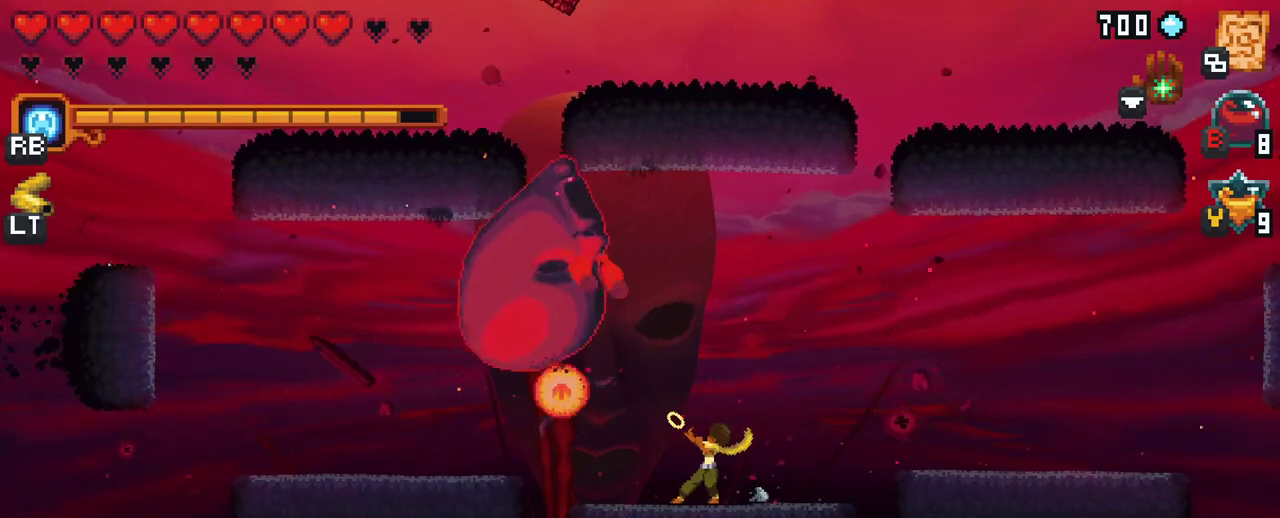
{"buttons": ["A"], "left_stick": "up", "right_stick": "center", "events": [[200, "X", "up"], [283, "left_stick", "up"], [450, "A", "down"]]}
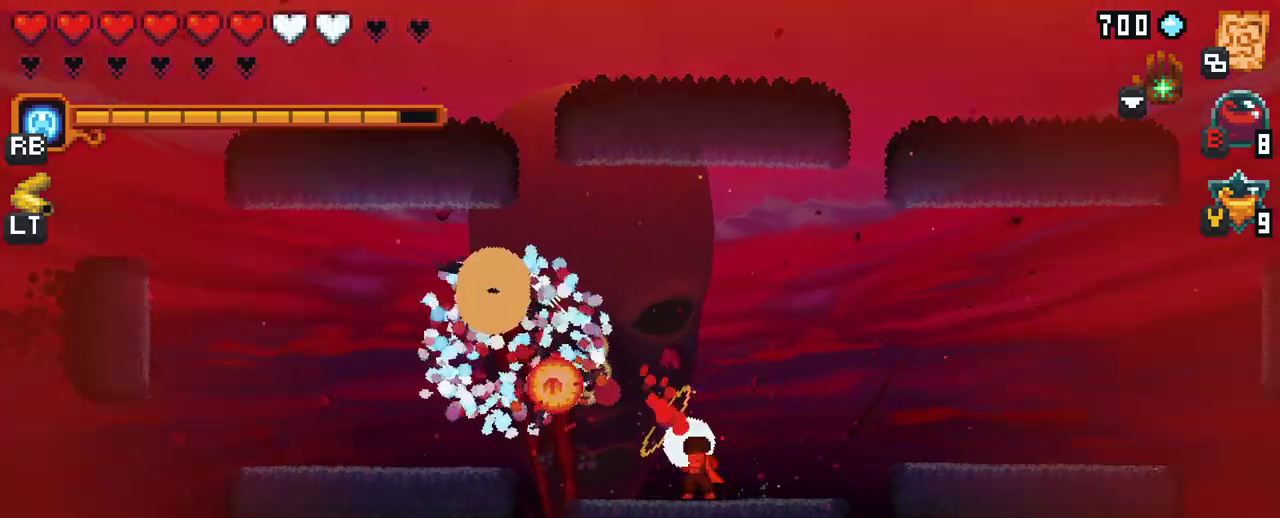
{"buttons": [], "left_stick": "center", "right_stick": "center", "events": [[67, "A", "up"], [83, "left_stick", "up-left"], [483, "left_stick", "center"]]}
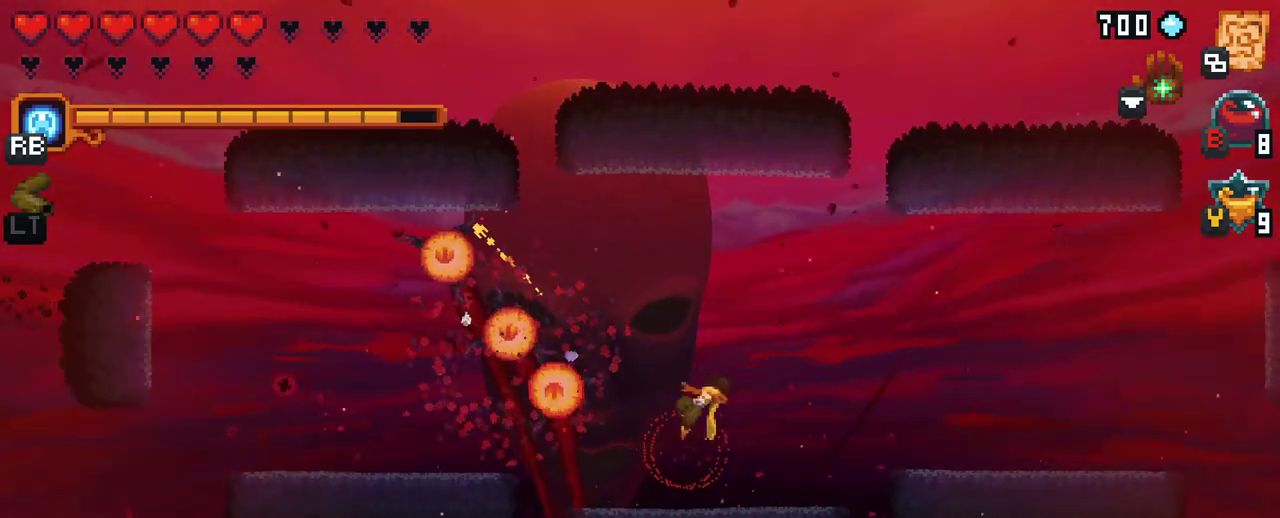
{"buttons": [], "left_stick": "left", "right_stick": "center", "events": [[167, "left_stick", "left"]]}
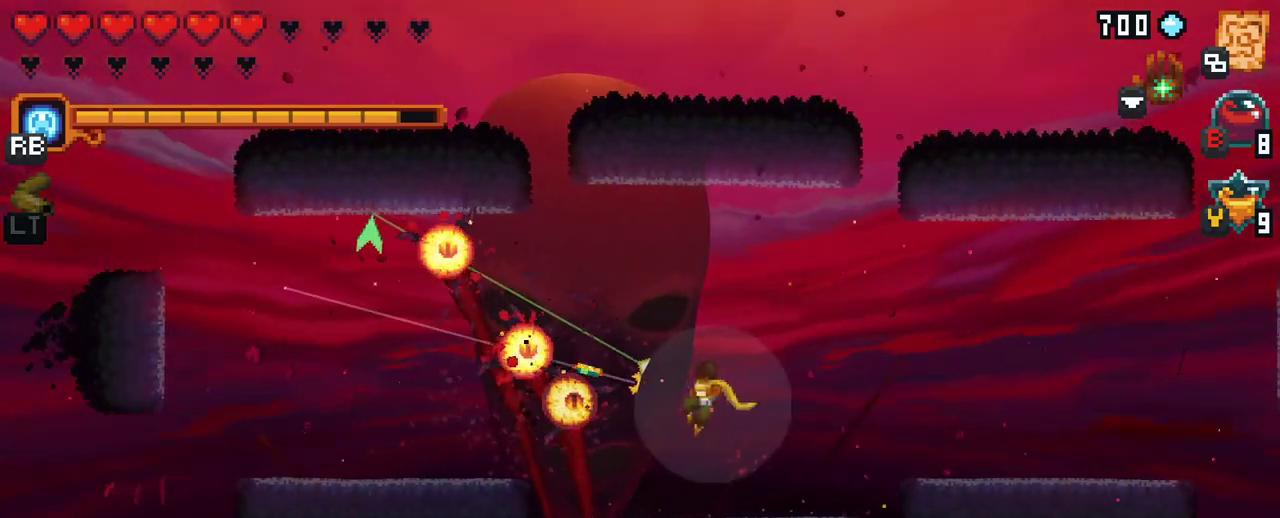
{"buttons": [], "left_stick": "down-right", "right_stick": "center", "events": [[117, "A", "down"], [283, "A", "up"], [350, "left_stick", "down"], [417, "left_stick", "down-right"]]}
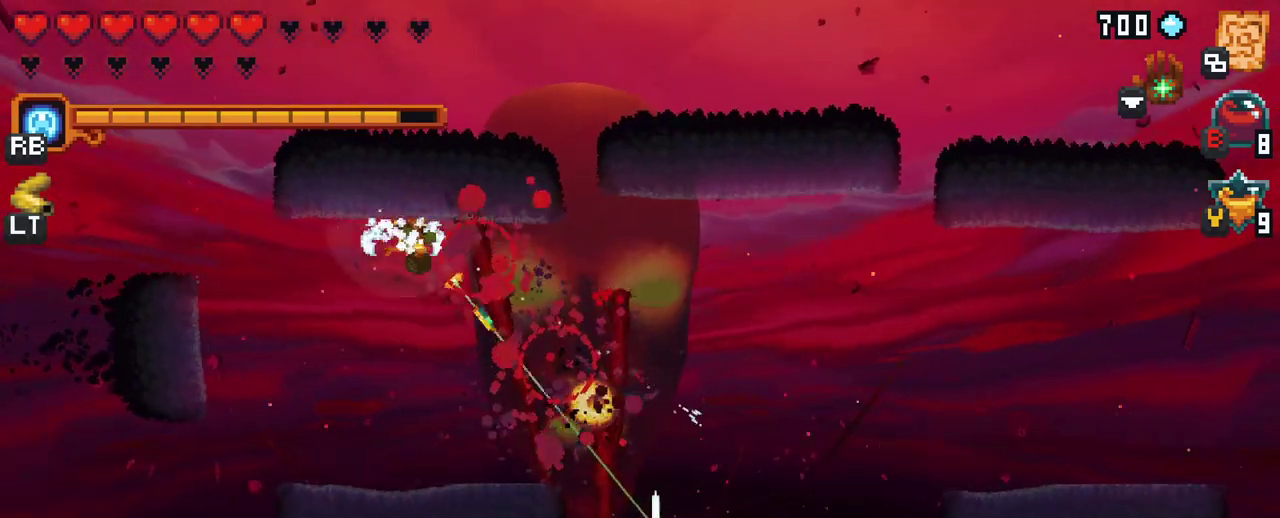
{"buttons": [], "left_stick": "down-right", "right_stick": "center", "events": []}
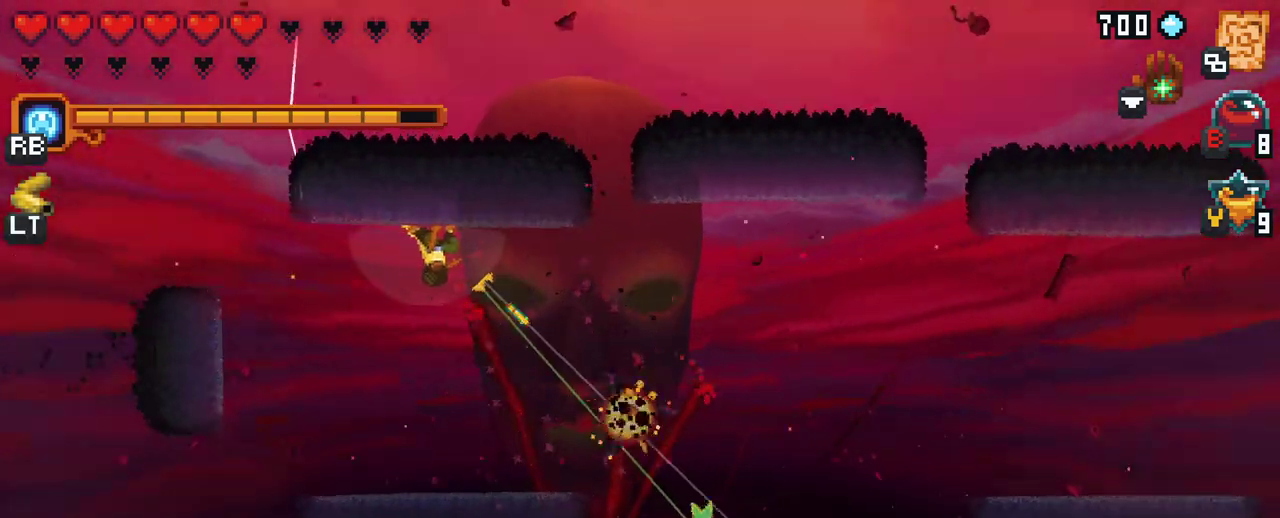
{"buttons": [], "left_stick": "up-left", "right_stick": "center", "events": [[150, "A", "down"], [317, "A", "up"], [500, "left_stick", "up-left"]]}
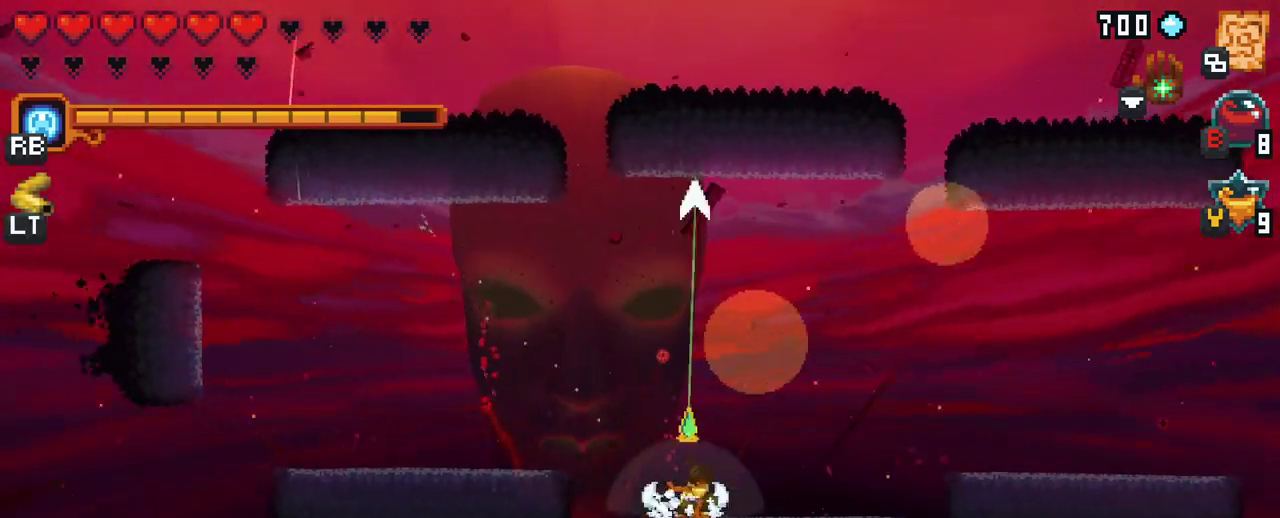
{"buttons": [], "left_stick": "center", "right_stick": "center", "events": [[317, "A", "down"], [417, "A", "up"], [500, "left_stick", "center"]]}
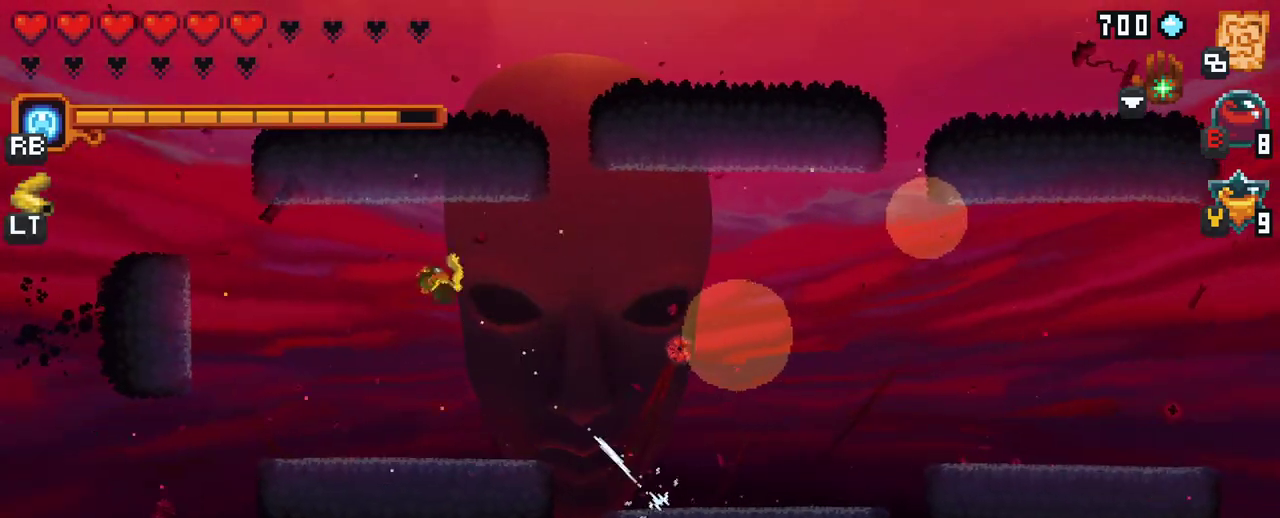
{"buttons": [], "left_stick": "down-right", "right_stick": "center", "events": [[67, "left_stick", "down-right"]]}
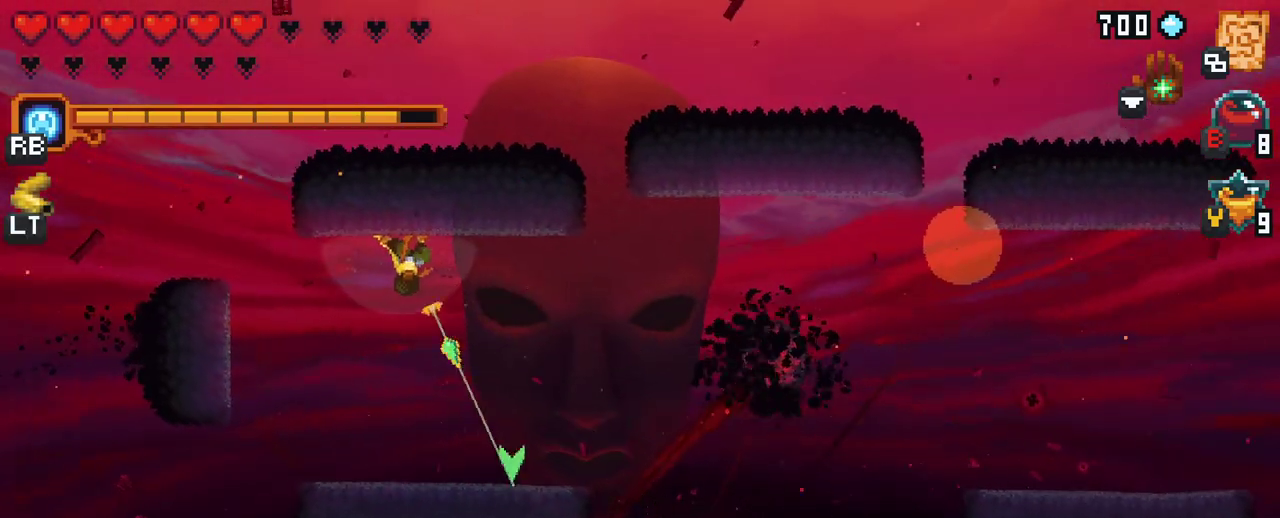
{"buttons": [], "left_stick": "right", "right_stick": "center", "events": [[183, "A", "down"], [333, "A", "up"], [467, "left_stick", "right"]]}
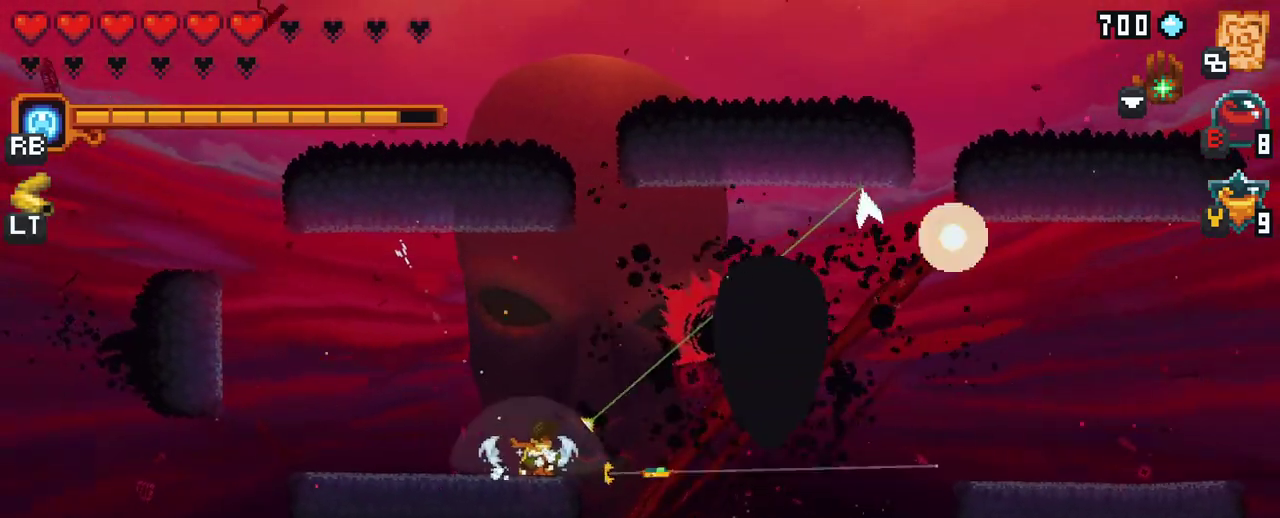
{"buttons": [], "left_stick": "right", "right_stick": "center", "events": [[17, "X", "down"], [17, "left_stick", "up-right"], [383, "left_stick", "right"], [417, "X", "up"]]}
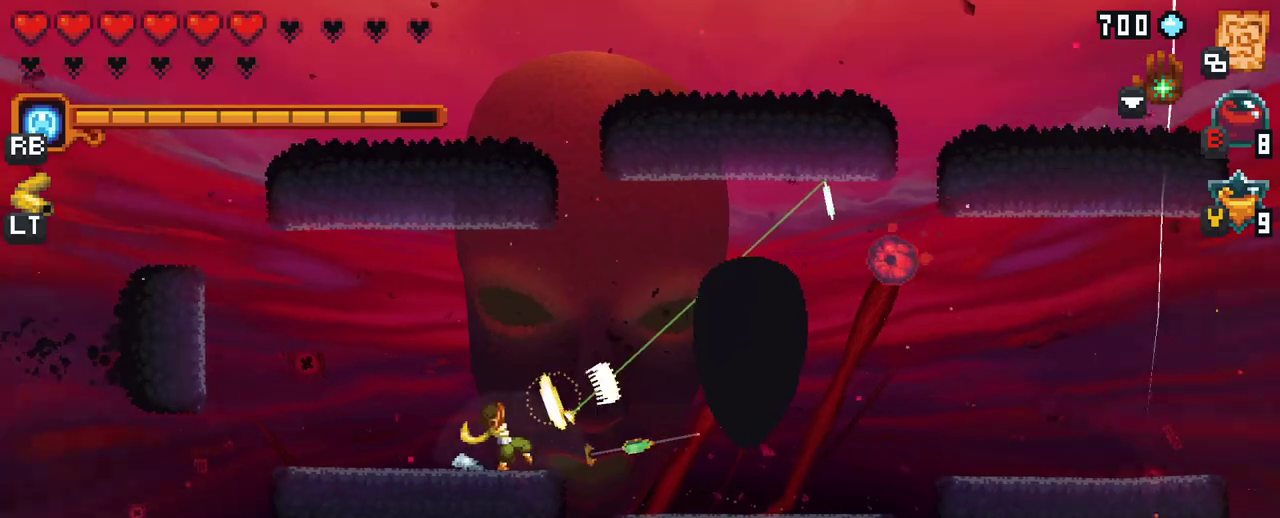
{"buttons": ["X"], "left_stick": "right", "right_stick": "center", "events": [[400, "X", "down"]]}